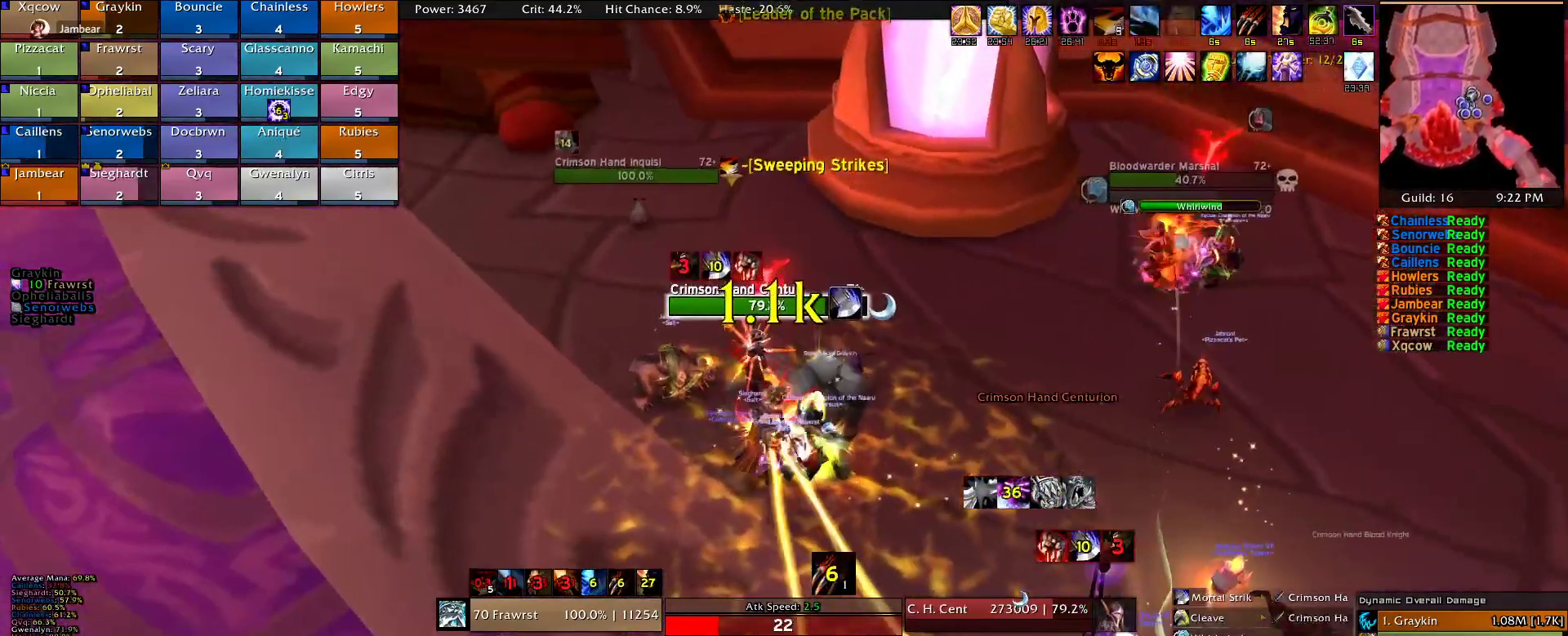
Gameplay with keyboard and mouse; each line is a JSON object with the keys and mouse buttons held at the frame after it. "events" lists presses ("down") and releases ("up") of "1", "2", "3", "4", "5", "a", "alt", "c", "caps_lock", "ctrl", "d", "e", "f", "g", "q", "r", "s", "shift", "t", "tab", "v", "w", "x", "z", "mouse_left", "mouse_wheel" and "mouse_right" between this image and that frame as [ms after this image, input, new state], when the widget could be followed in between. "mouse_left", "mouse_wheel", "mouse_right" = the "left", "wheel", "right" buttons of the "mouse" list. No other keys are recorded. "wheel" means that the mouse wheel is clicked or scrolled. Mouse movement is not recorded.
{"keys": ["2"], "mouse": ["right"], "events": [[50, "a", "up"], [134, "e", "up"], [234, "2", "down"], [334, "2", "up"], [417, "2", "down"]]}
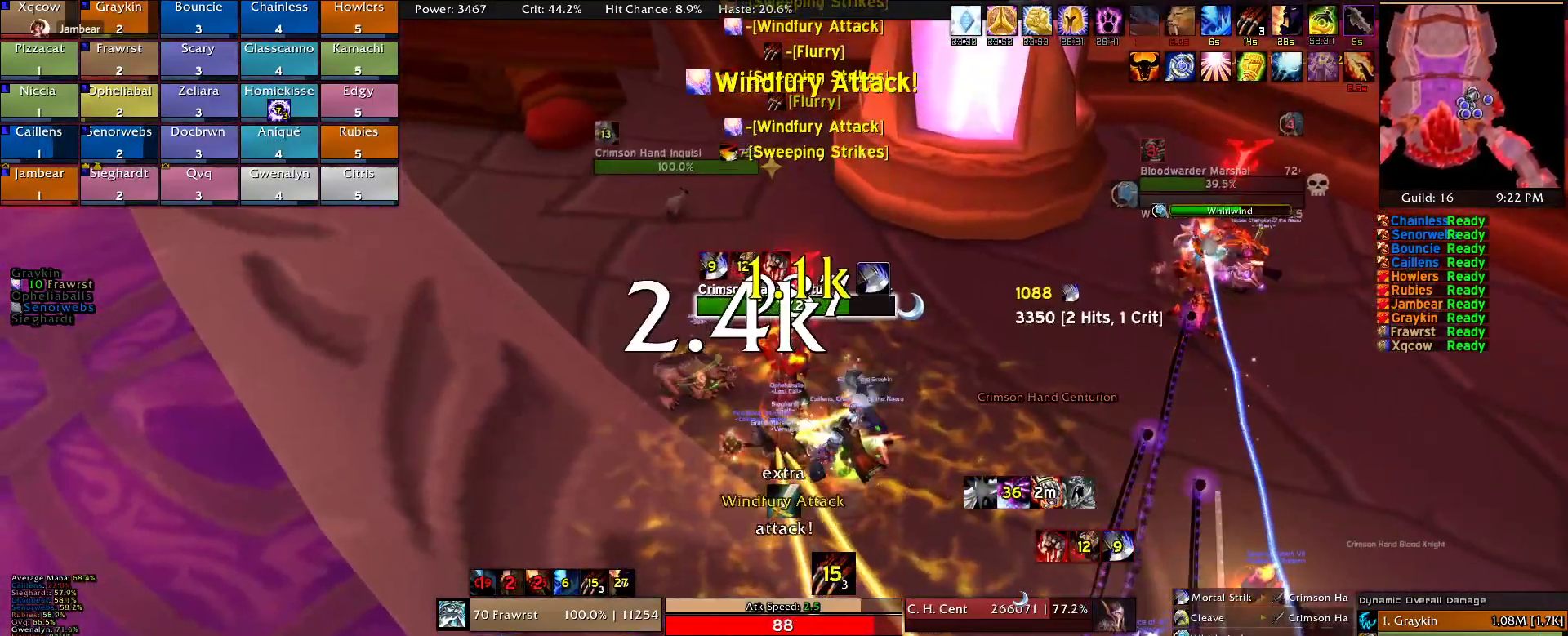
{"keys": ["2"], "mouse": [], "events": [[17, "2", "up"], [67, "mouse_right", "up"], [117, "2", "down"], [200, "2", "up"], [300, "2", "down"], [400, "2", "up"], [484, "2", "down"]]}
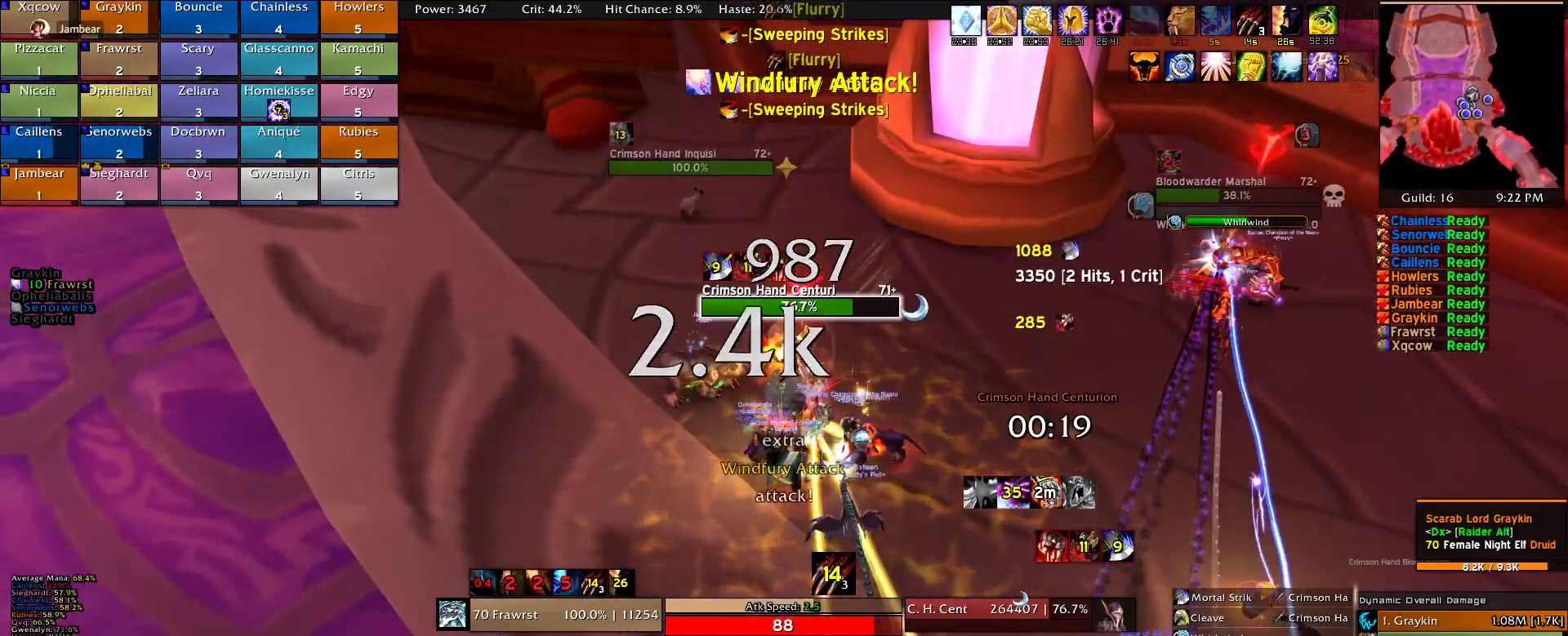
{"keys": ["2"], "mouse": [], "events": [[134, "2", "up"], [167, "d", "down"], [217, "2", "down"], [317, "2", "up"], [317, "d", "up"], [400, "2", "down"]]}
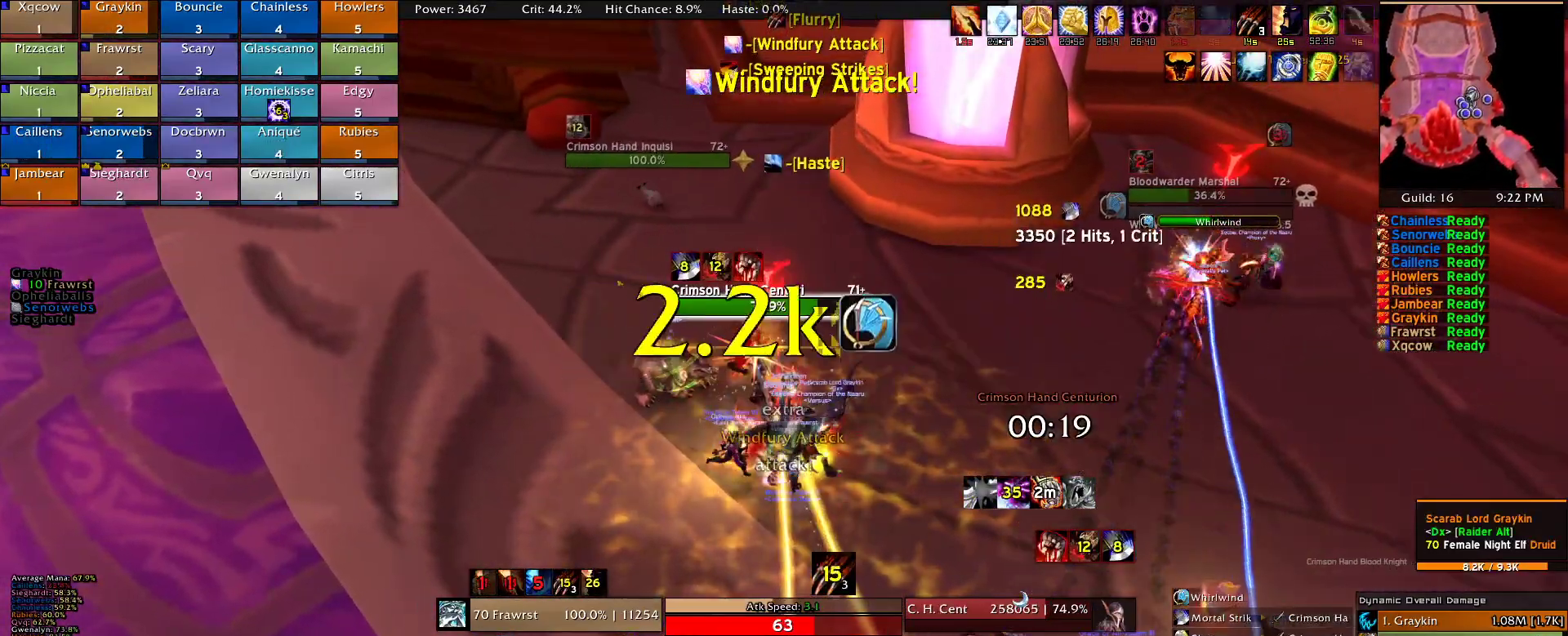
{"keys": [], "mouse": [], "events": [[50, "2", "up"], [100, "2", "down"], [234, "2", "up"], [334, "2", "down"], [467, "2", "up"]]}
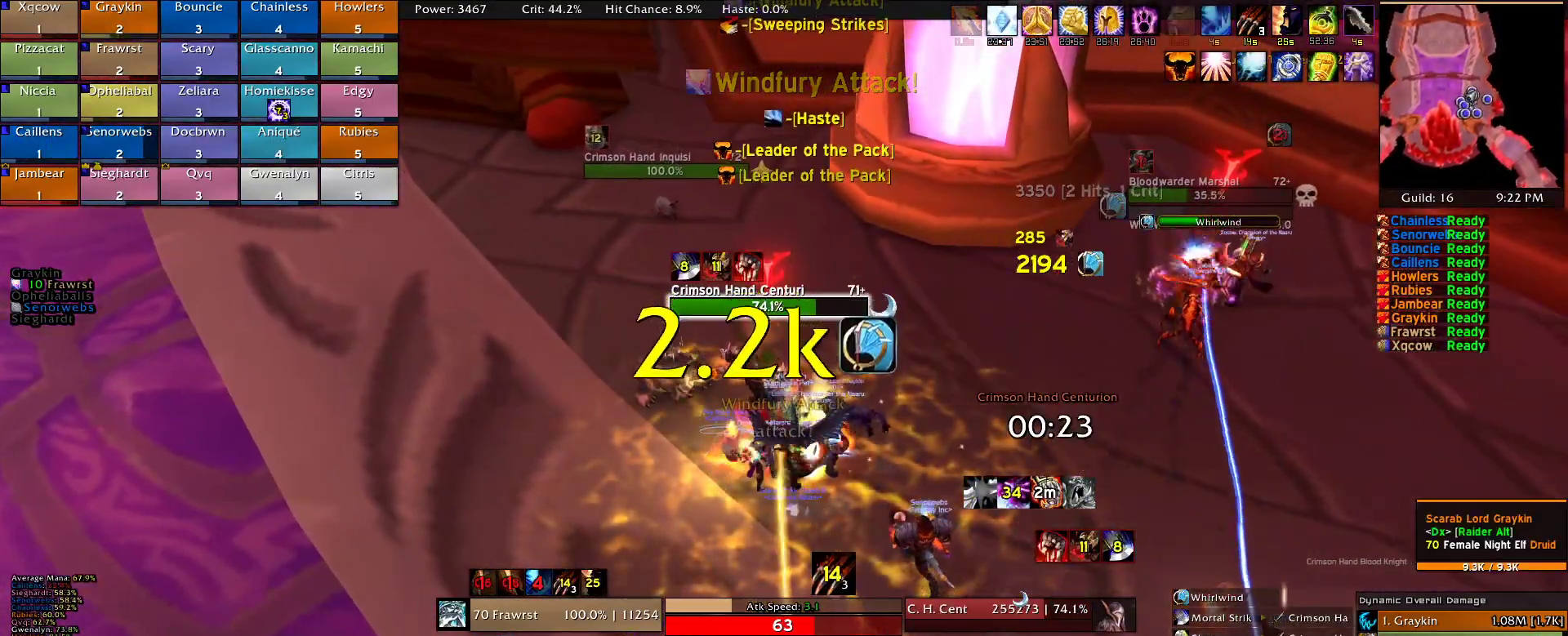
{"keys": ["2"], "mouse": [], "events": [[17, "2", "down"], [150, "2", "up"], [250, "2", "down"], [400, "2", "up"], [434, "2", "down"]]}
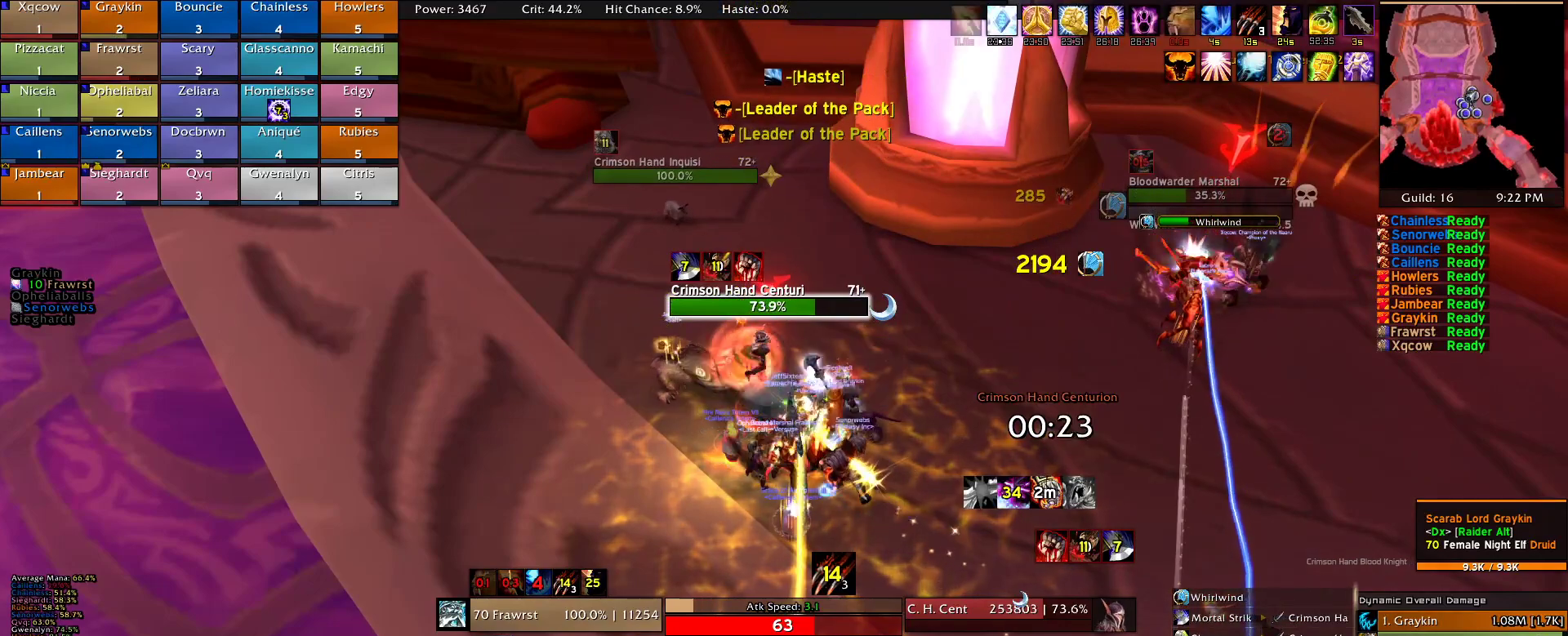
{"keys": ["e"], "mouse": [], "events": [[84, "2", "up"], [134, "e", "down"], [267, "e", "up"], [317, "e", "down"], [450, "e", "up"], [500, "e", "down"]]}
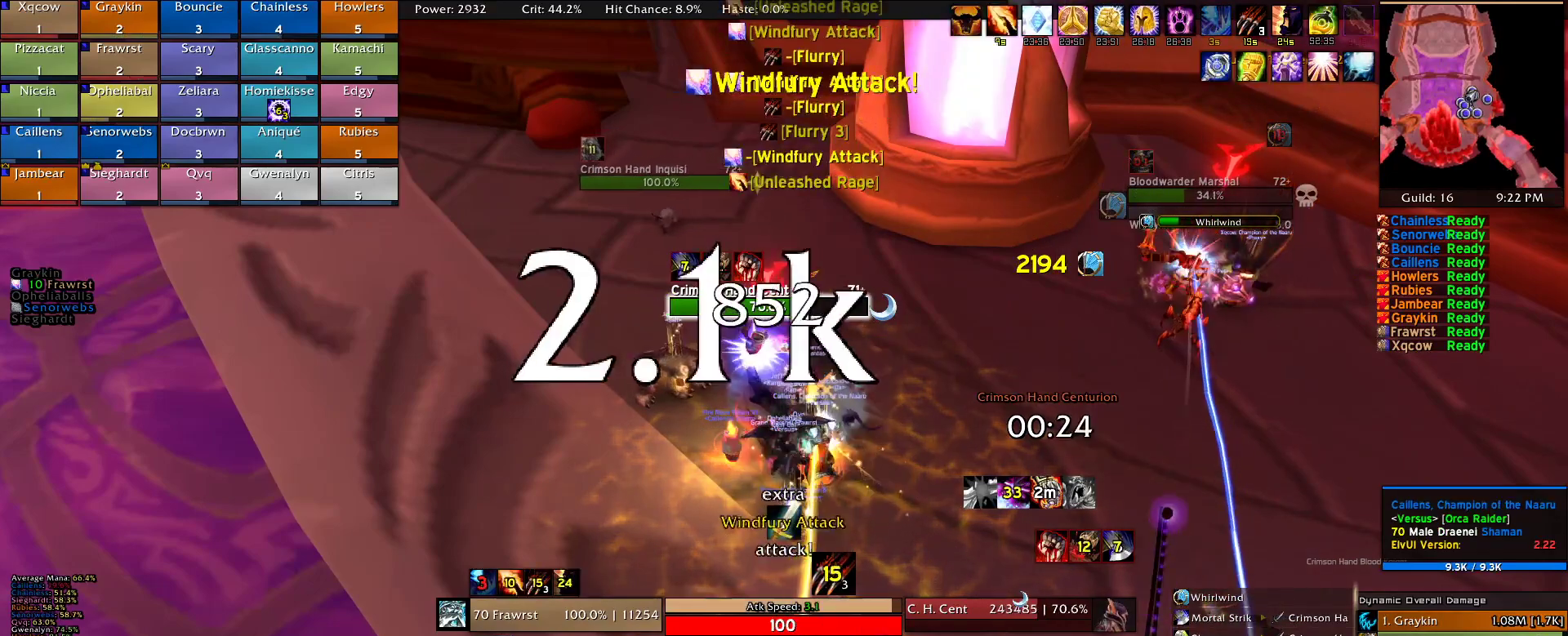
{"keys": ["e"], "mouse": [], "events": [[150, "e", "up"], [234, "e", "down"], [384, "e", "up"], [417, "e", "down"]]}
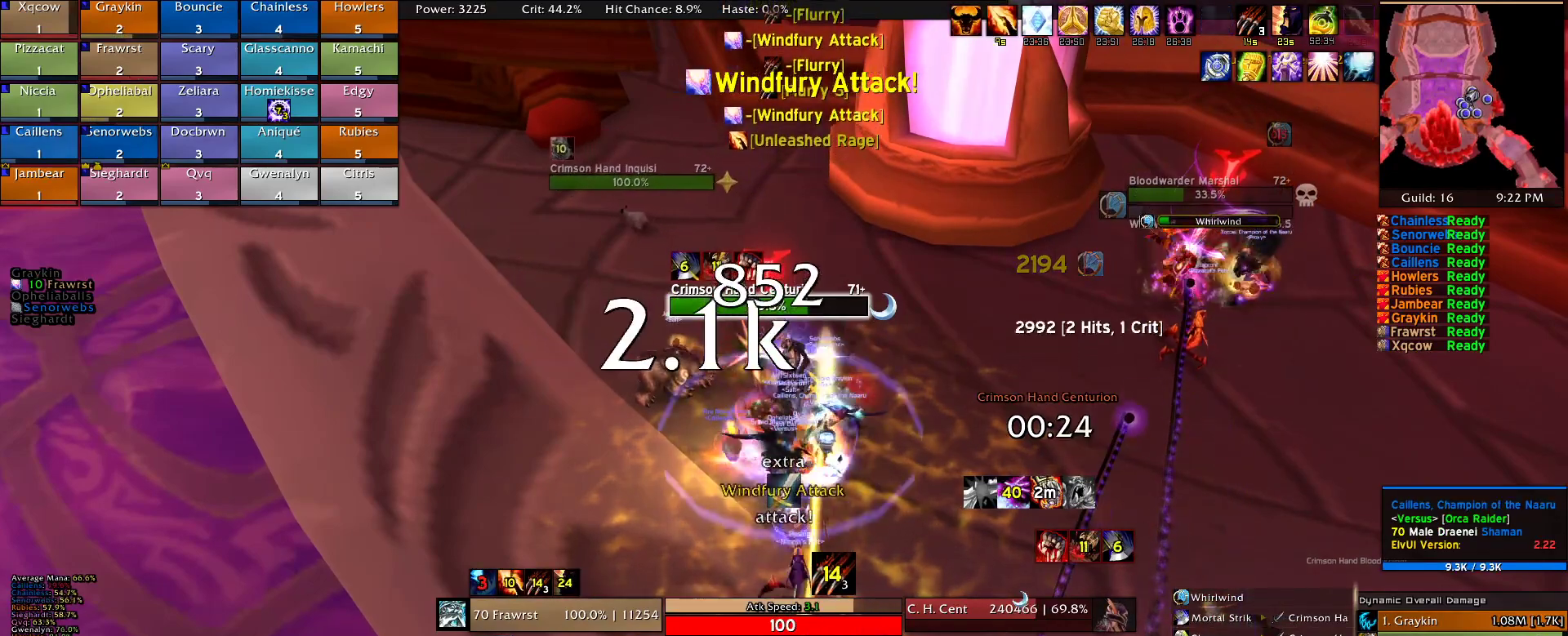
{"keys": [], "mouse": [], "events": [[17, "e", "up"], [117, "e", "down"], [200, "e", "up"], [300, "e", "down"], [434, "e", "up"]]}
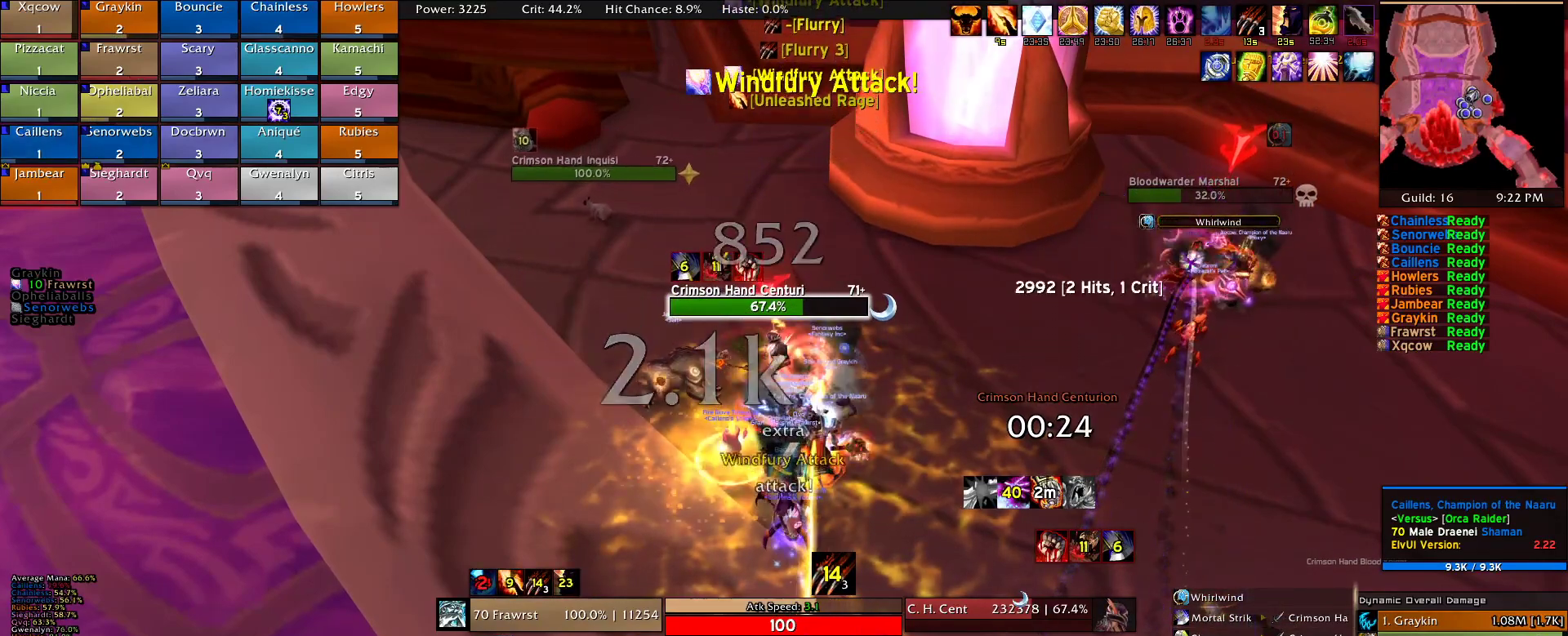
{"keys": [], "mouse": [], "events": [[34, "alt", "down"], [84, "e", "down"], [167, "alt", "up"], [217, "e", "up"], [267, "e", "down"], [400, "e", "up"]]}
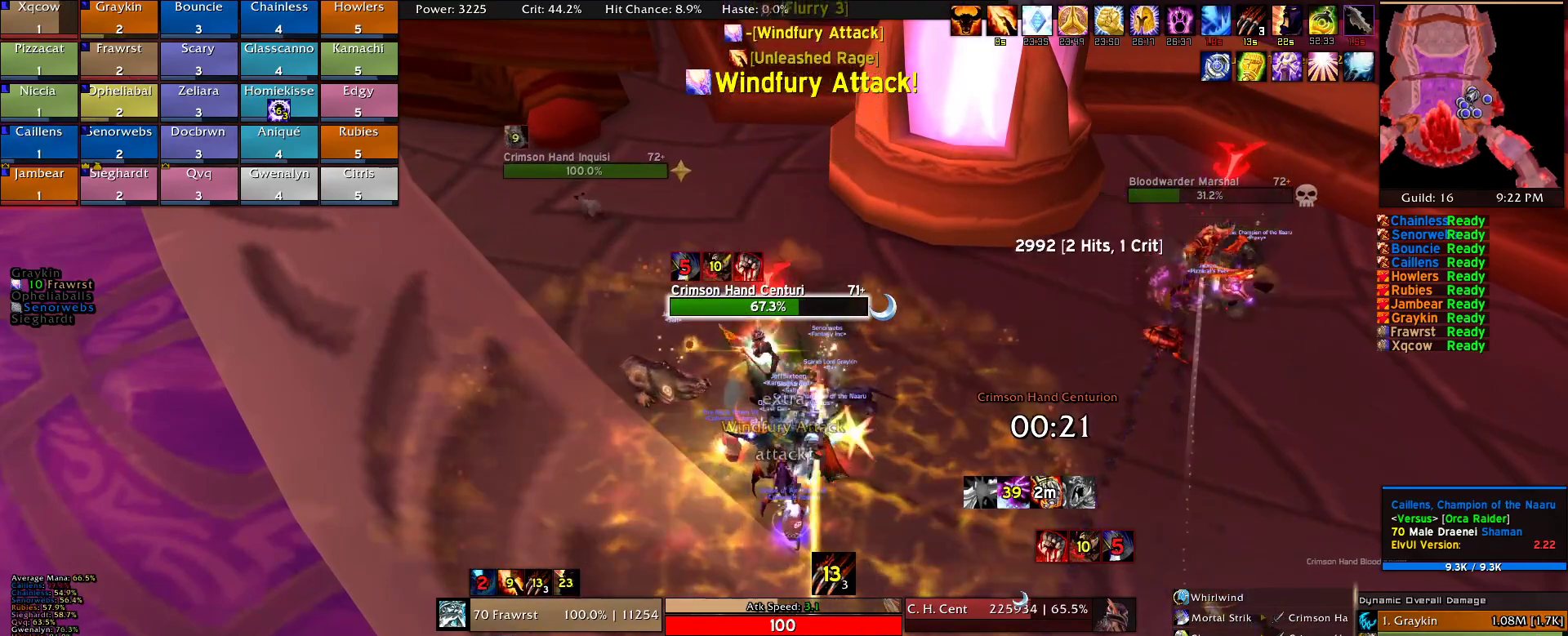
{"keys": [], "mouse": [], "events": [[50, "e", "down"], [234, "e", "up"]]}
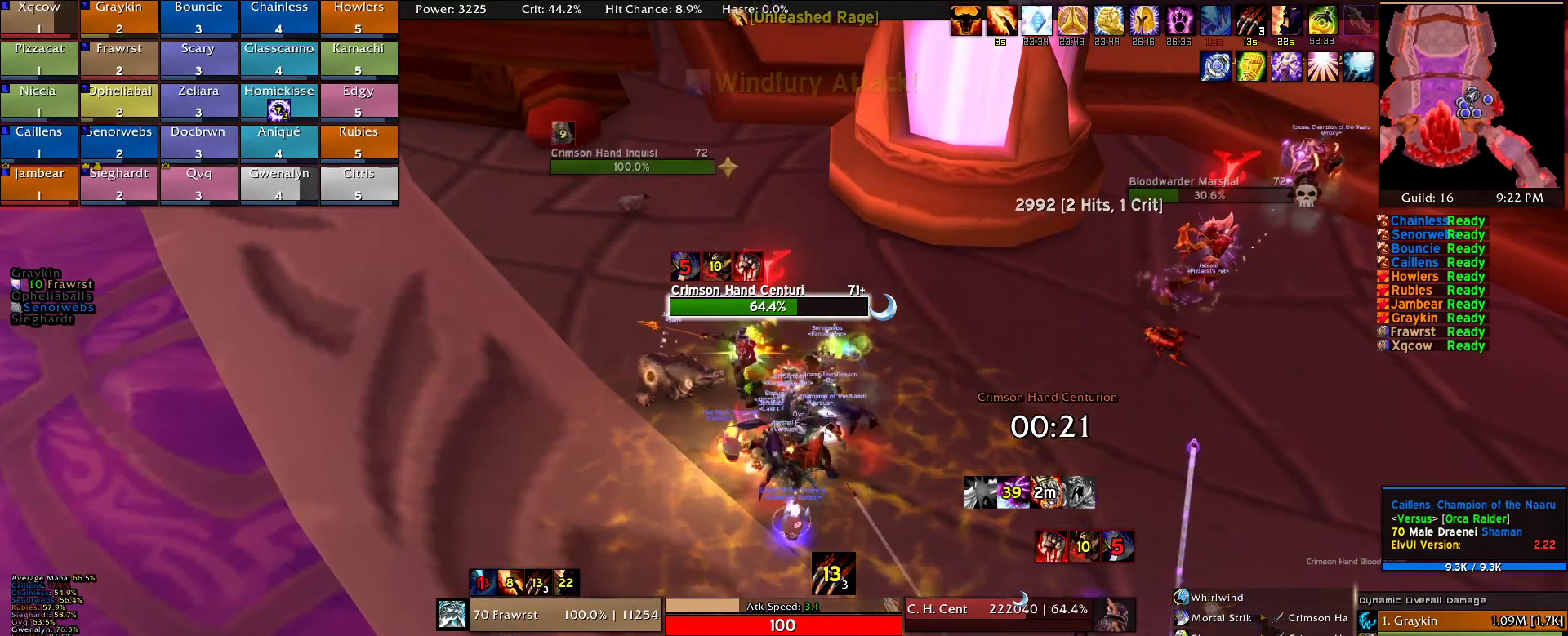
{"keys": [], "mouse": [], "events": []}
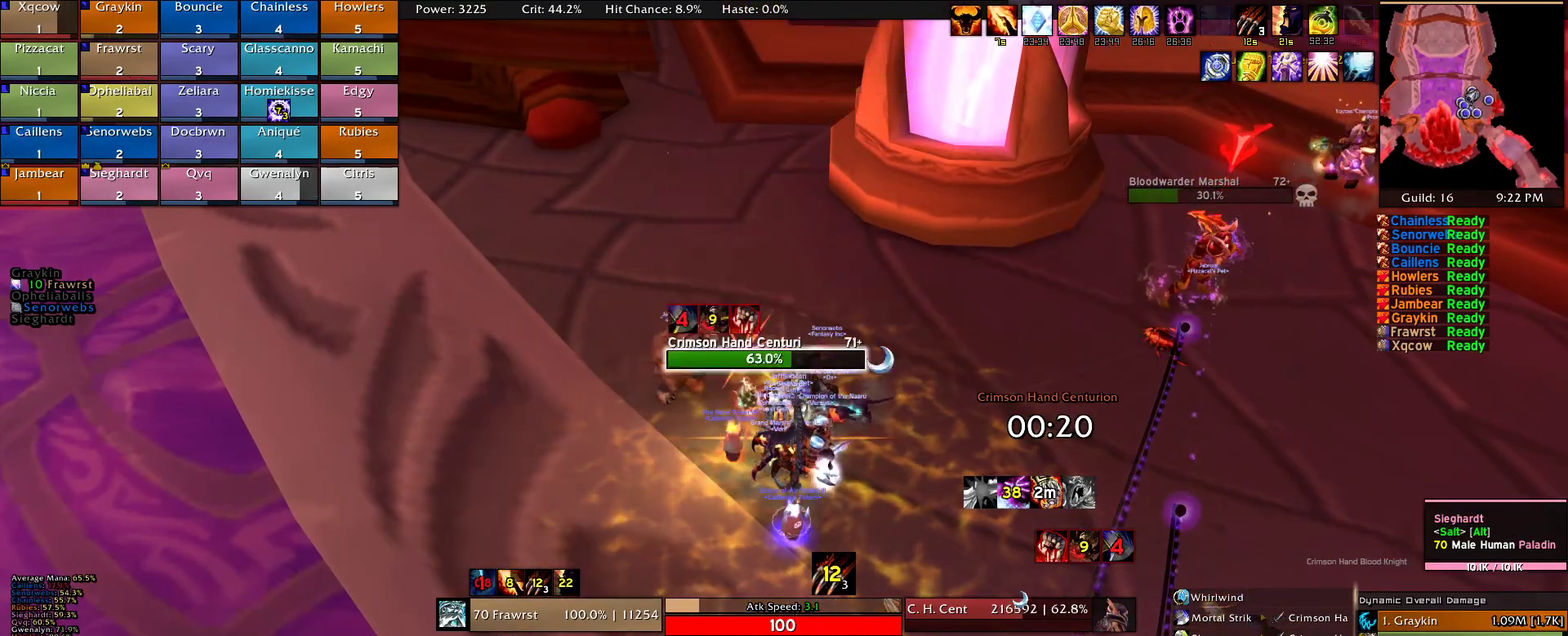
{"keys": ["r"], "mouse": [], "events": [[500, "r", "down"]]}
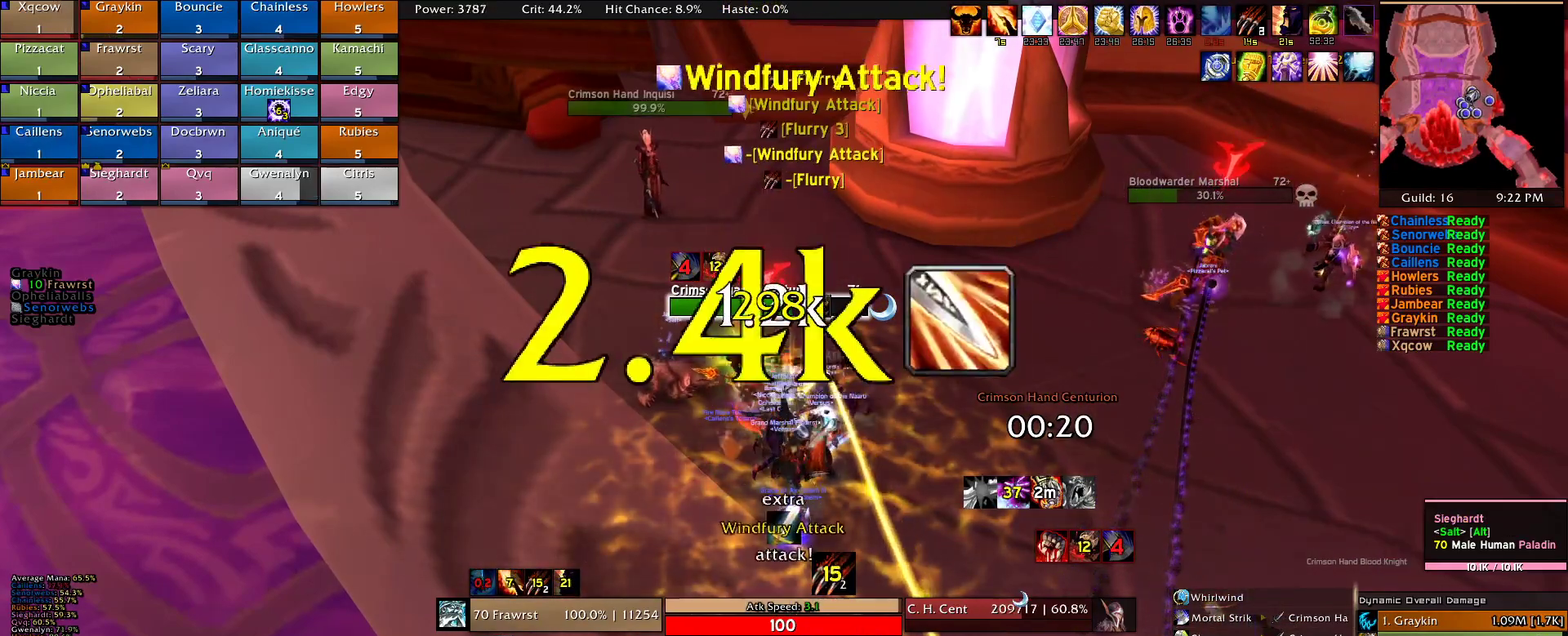
{"keys": [], "mouse": [], "events": [[100, "r", "up"], [384, "e", "down"], [467, "e", "up"]]}
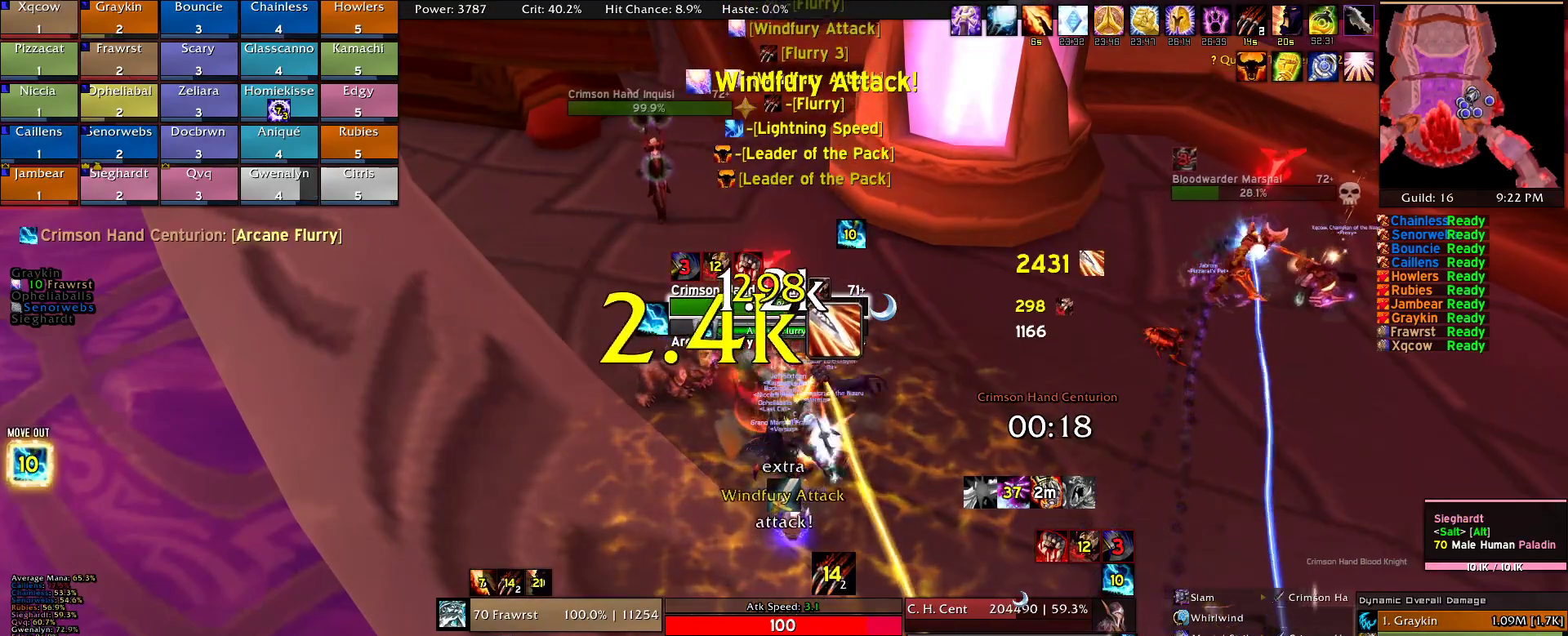
{"keys": ["e"], "mouse": [], "events": [[67, "e", "down"], [150, "e", "up"], [250, "e", "down"], [350, "e", "up"], [434, "e", "down"]]}
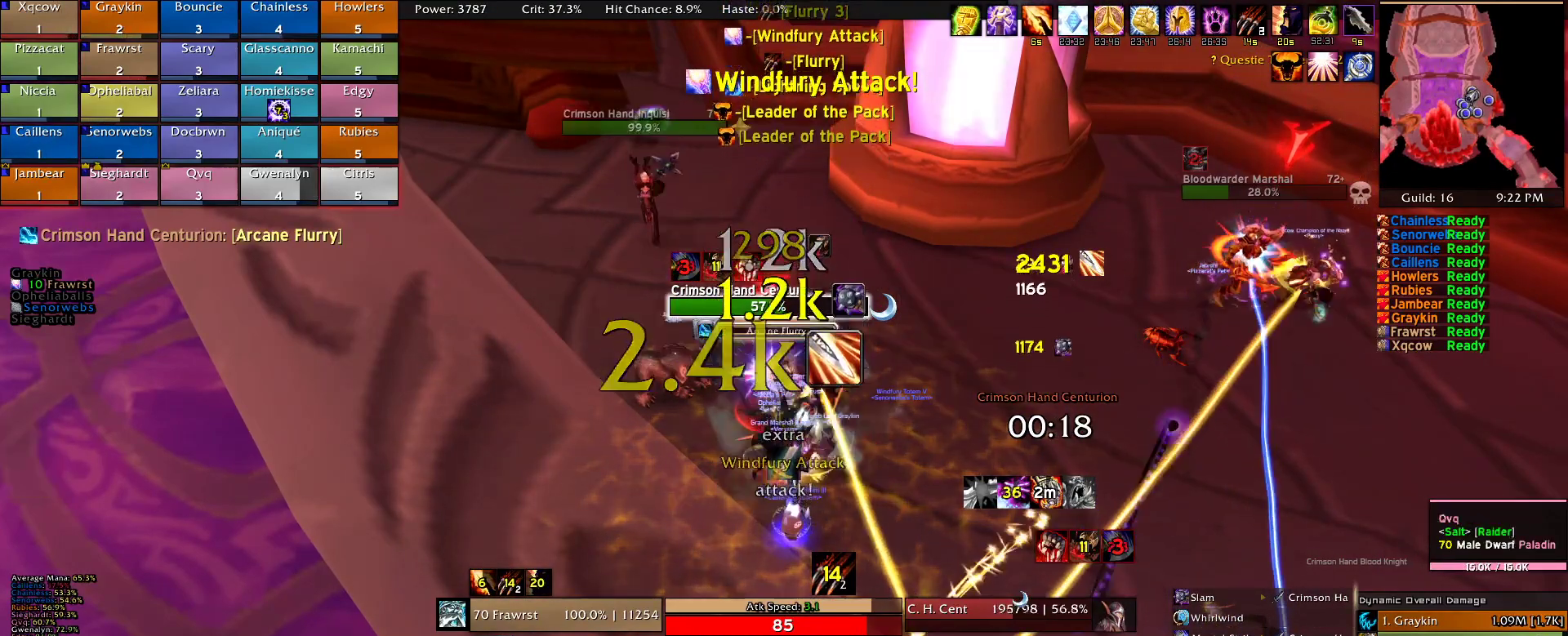
{"keys": ["e"], "mouse": [], "events": [[34, "e", "up"], [84, "e", "down"], [217, "e", "up"], [267, "e", "down"], [400, "e", "up"], [450, "e", "down"]]}
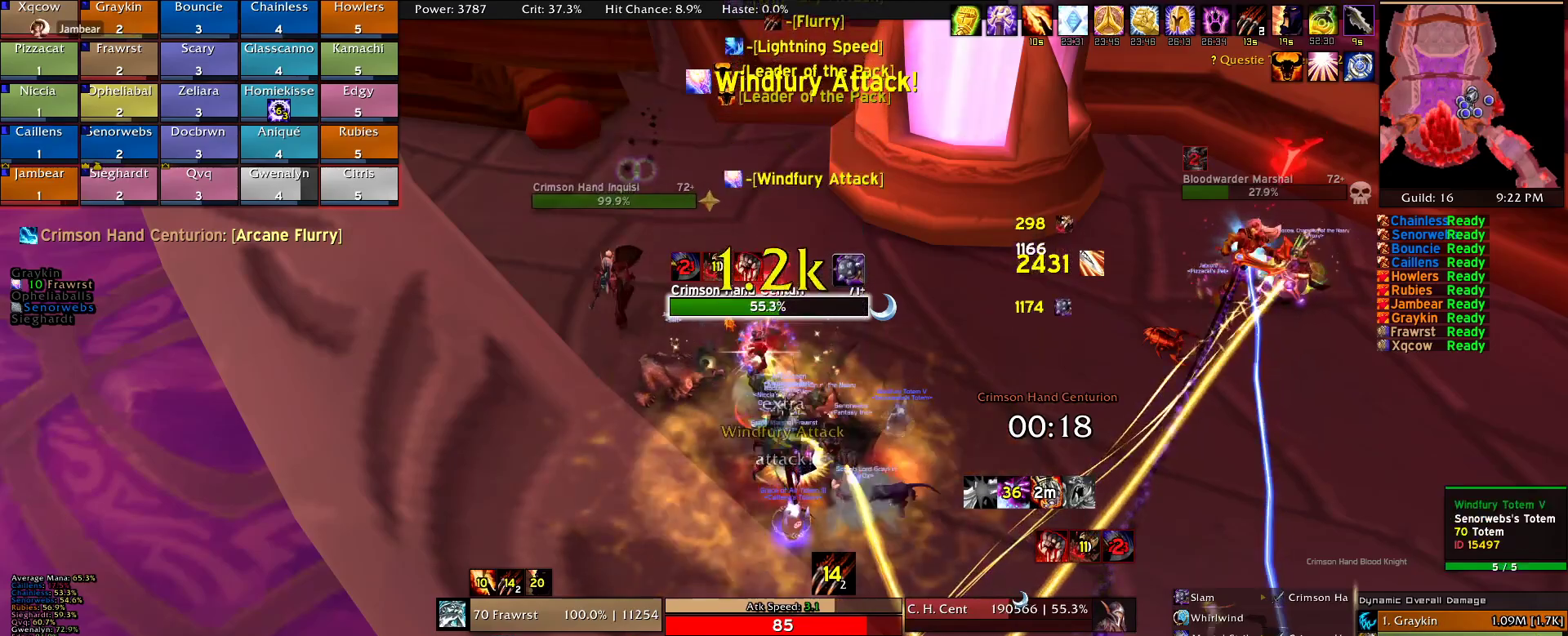
{"keys": [], "mouse": [], "events": [[100, "e", "up"], [134, "e", "down"], [284, "e", "up"], [334, "e", "down"], [417, "e", "up"]]}
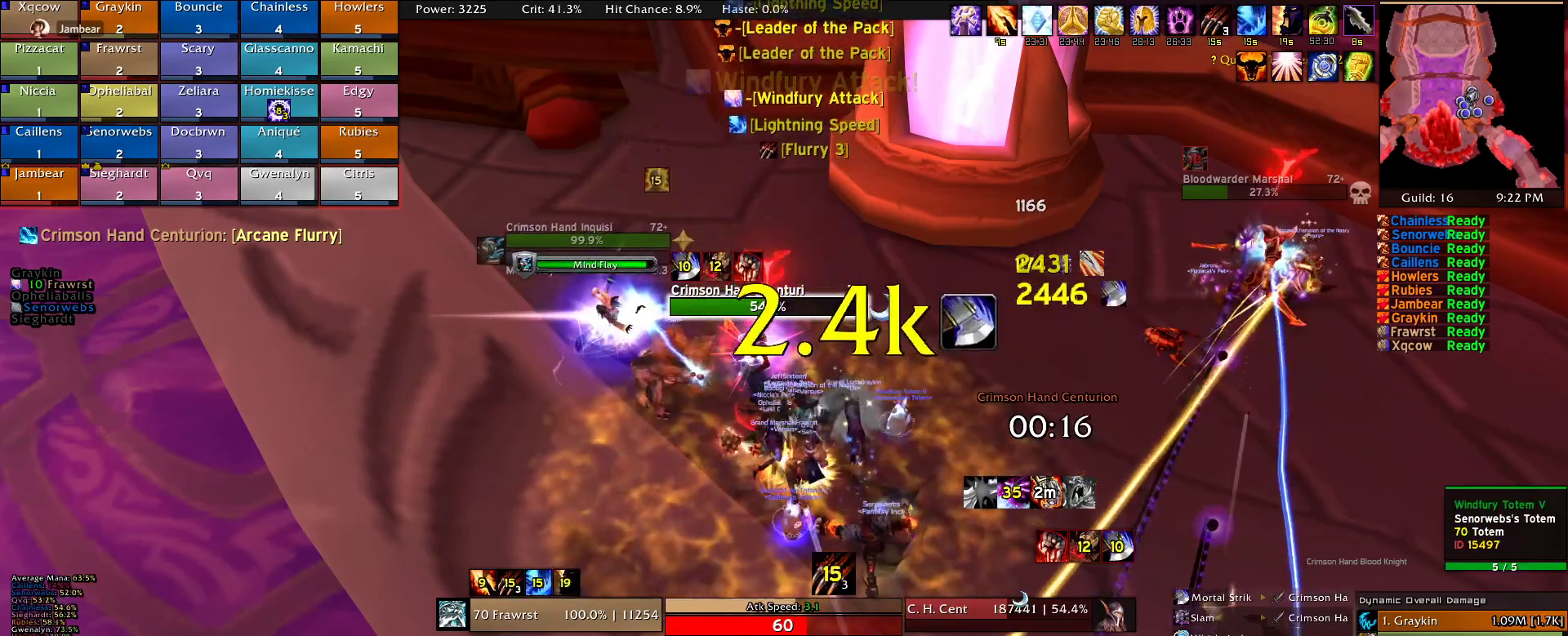
{"keys": ["e"], "mouse": [], "events": [[17, "e", "down"], [117, "e", "up"], [200, "e", "down"], [350, "e", "up"], [384, "e", "down"]]}
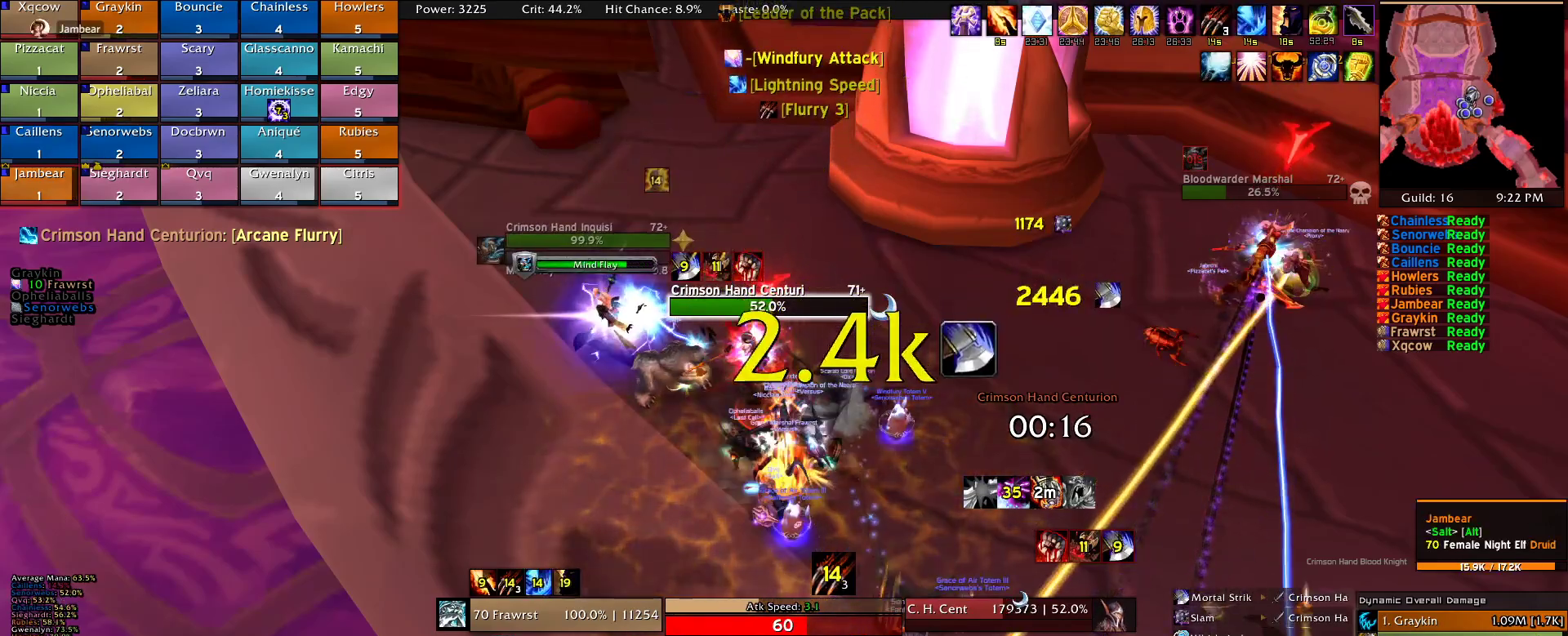
{"keys": ["alt"], "mouse": [], "events": [[34, "e", "up"], [84, "e", "down"], [217, "e", "up"], [267, "e", "down"], [400, "e", "up"], [500, "alt", "down"]]}
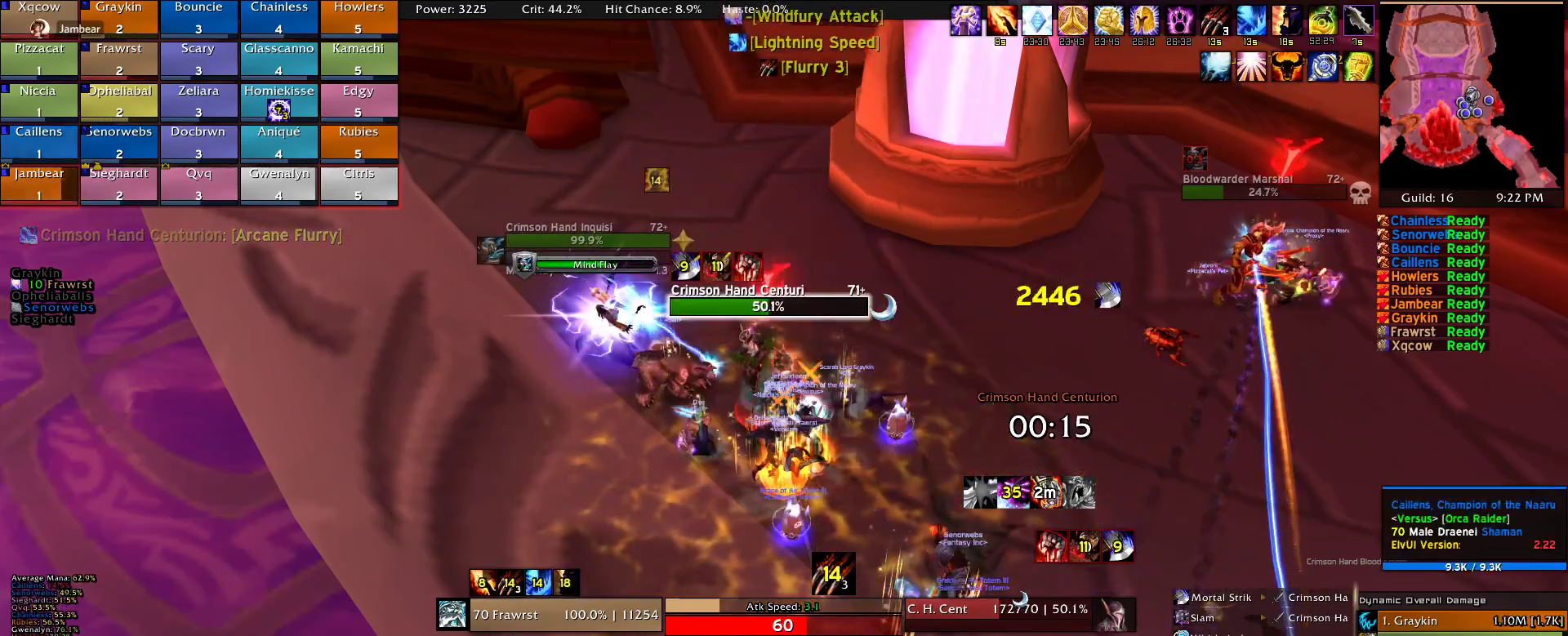
{"keys": [], "mouse": [], "events": [[50, "e", "down"], [150, "alt", "up"], [184, "e", "up"]]}
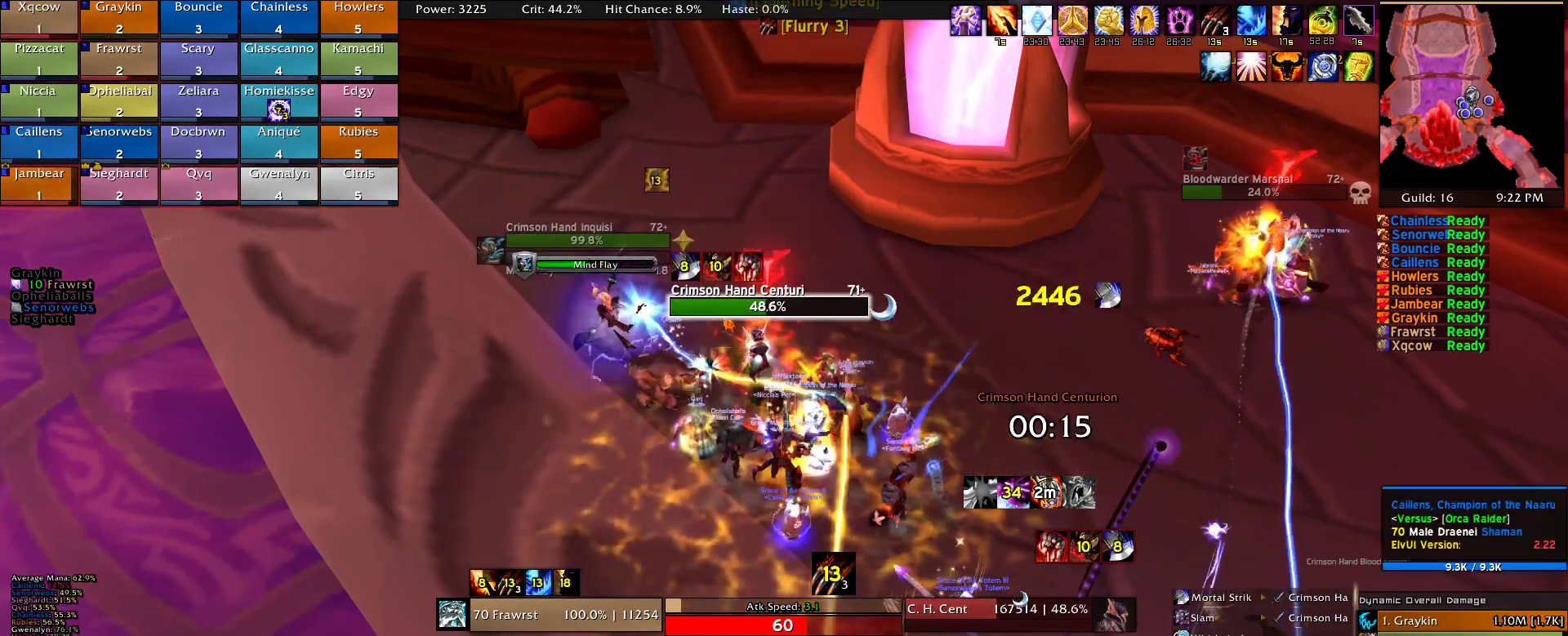
{"keys": [], "mouse": [], "events": [[200, "r", "down"], [350, "r", "up"]]}
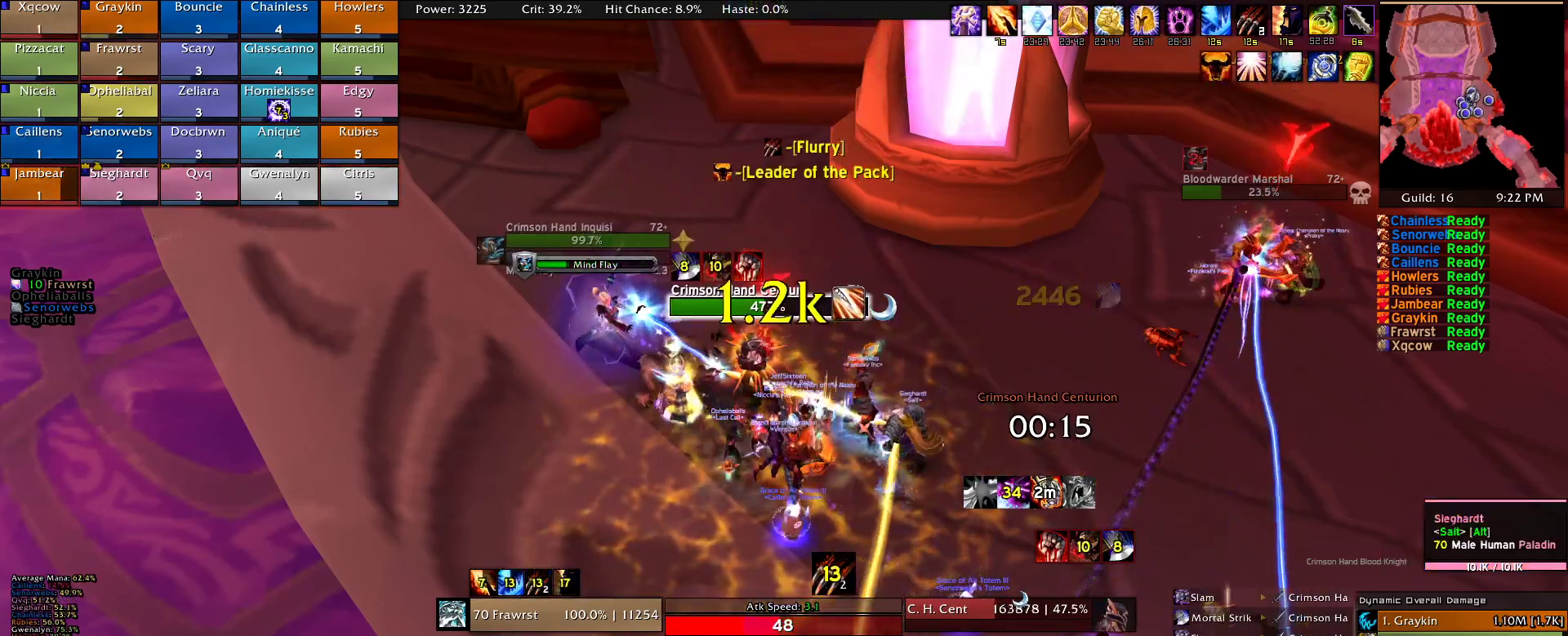
{"keys": [], "mouse": [], "events": []}
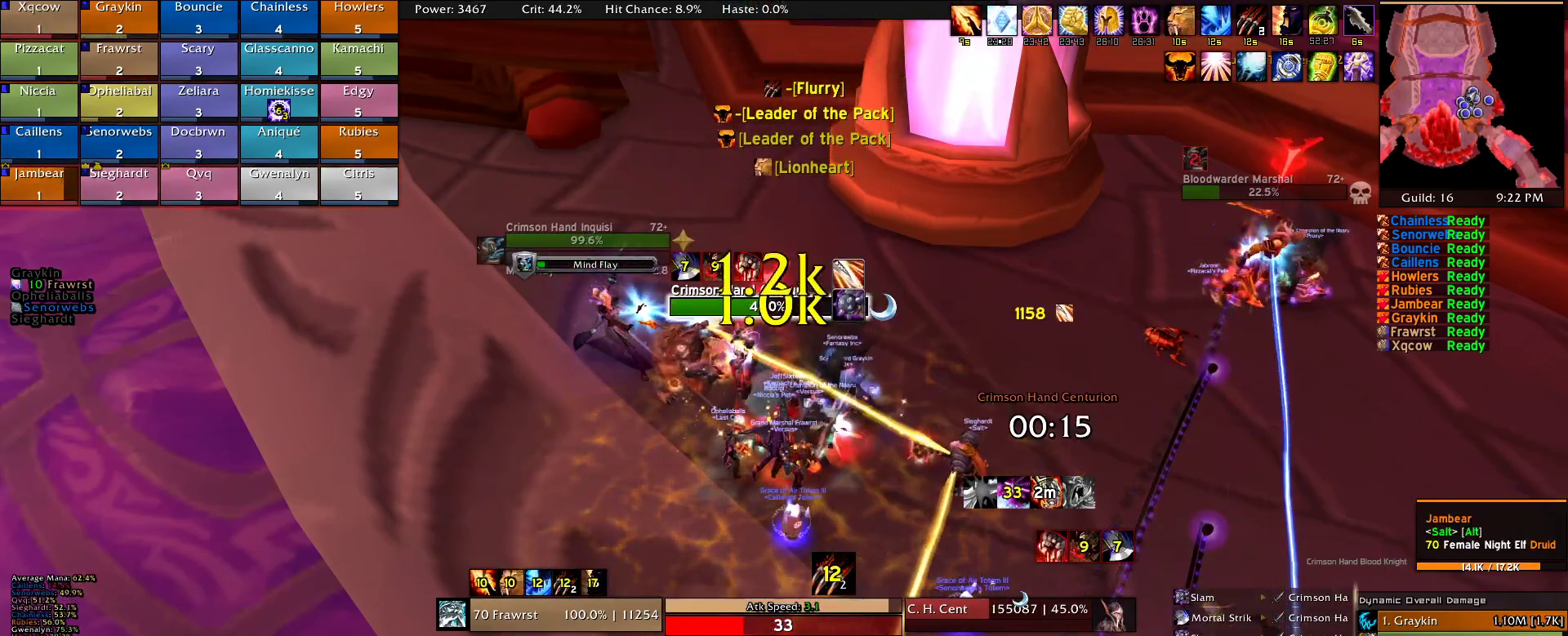
{"keys": ["a"], "mouse": ["right"], "events": [[50, "a", "down"], [50, "mouse_right", "down"], [334, "e", "down"], [467, "e", "up"]]}
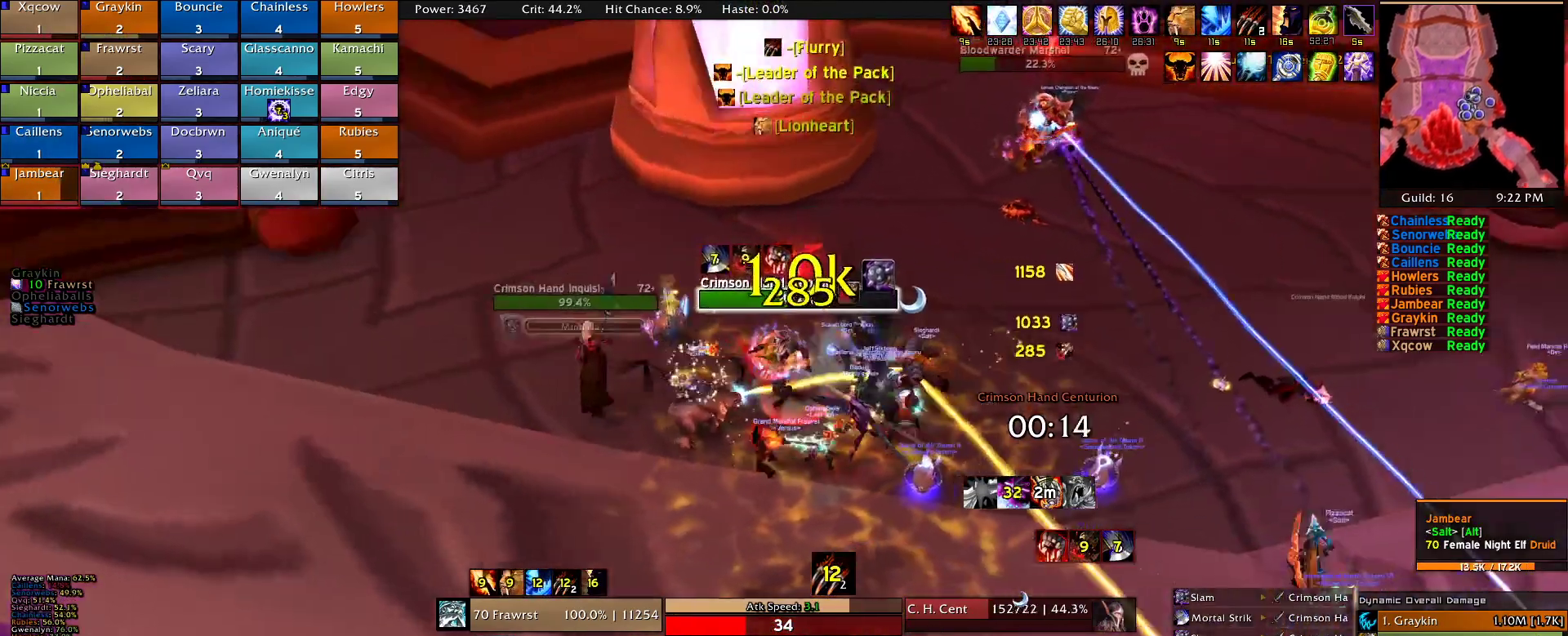
{"keys": ["2"], "mouse": ["right"], "events": [[17, "e", "down"], [67, "a", "up"], [167, "e", "up"], [250, "5", "down"], [350, "5", "up"], [434, "2", "down"]]}
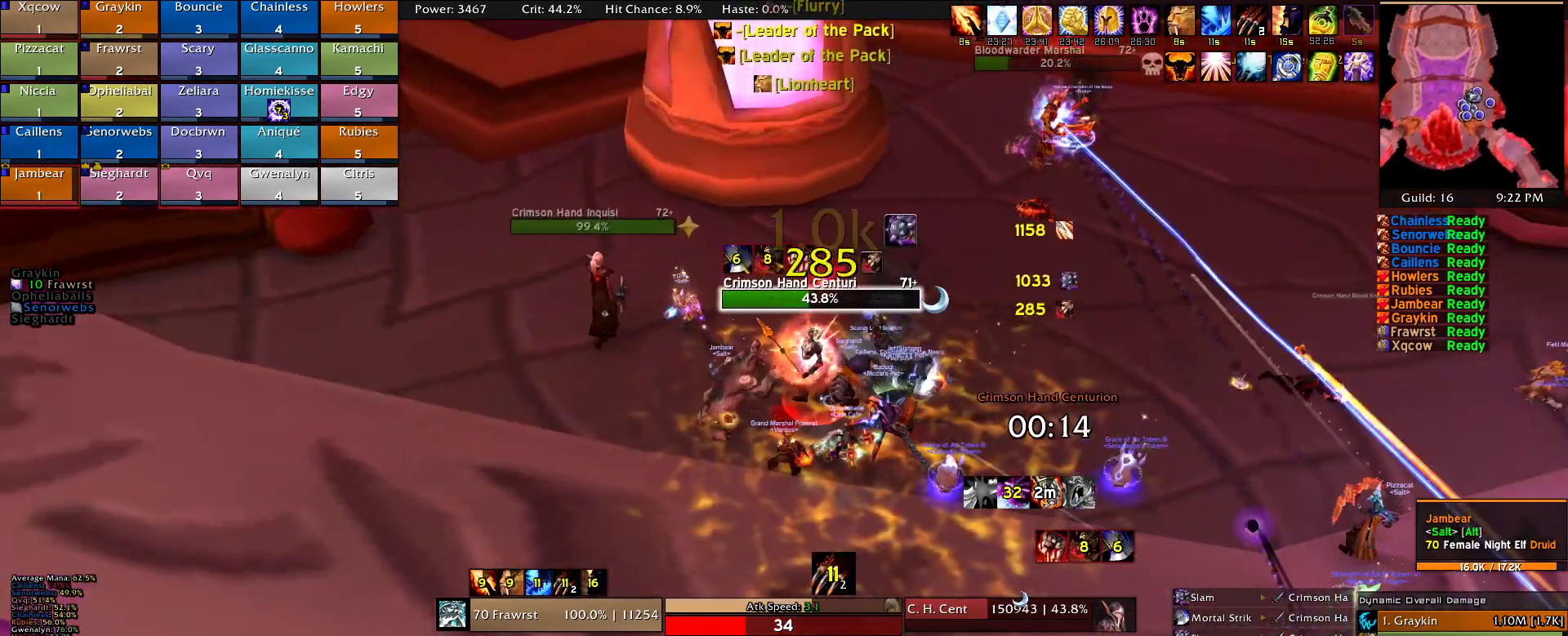
{"keys": ["e"], "mouse": ["right"], "events": [[84, "2", "up"], [84, "d", "down"], [167, "2", "down"], [167, "d", "up"], [267, "2", "up"], [267, "w", "down"], [400, "e", "down"], [450, "w", "up"]]}
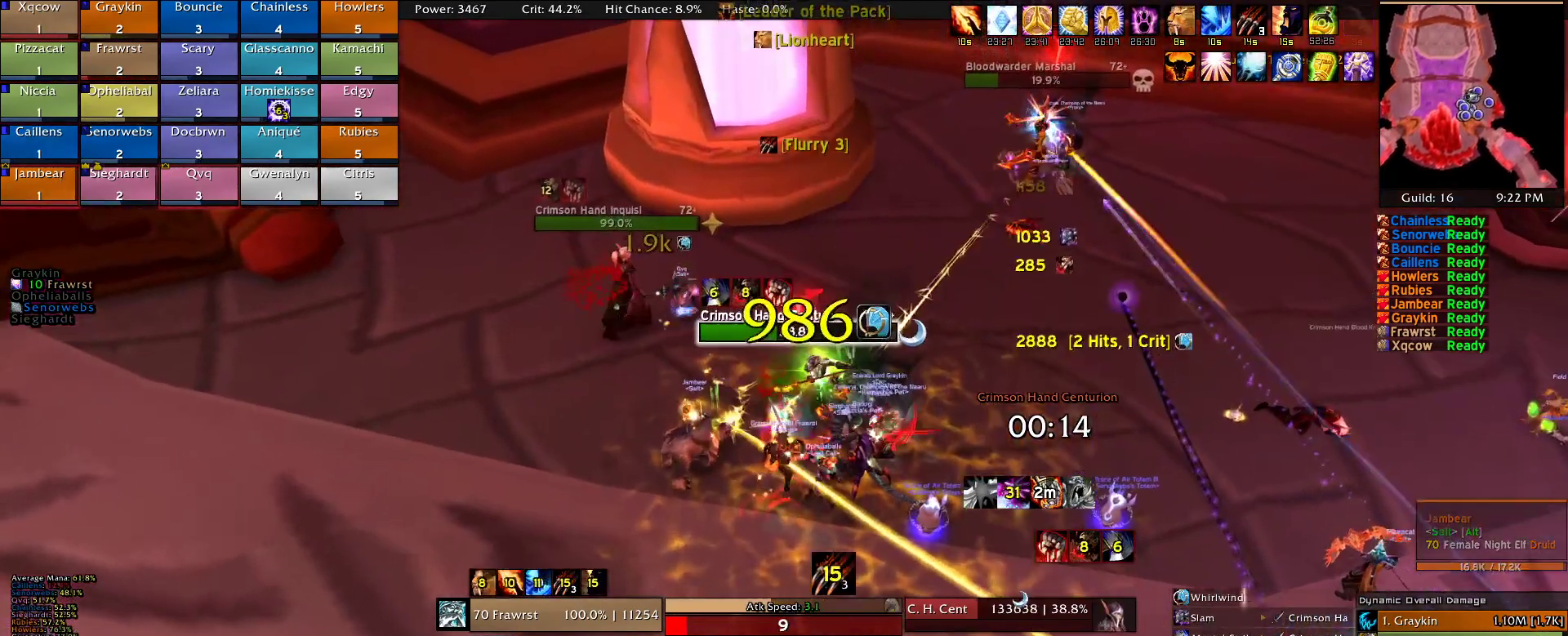
{"keys": ["a", "e"], "mouse": ["right"], "events": [[50, "a", "down"], [50, "e", "up"], [150, "e", "down"], [234, "e", "up"], [284, "e", "down"], [417, "e", "up"], [467, "e", "down"]]}
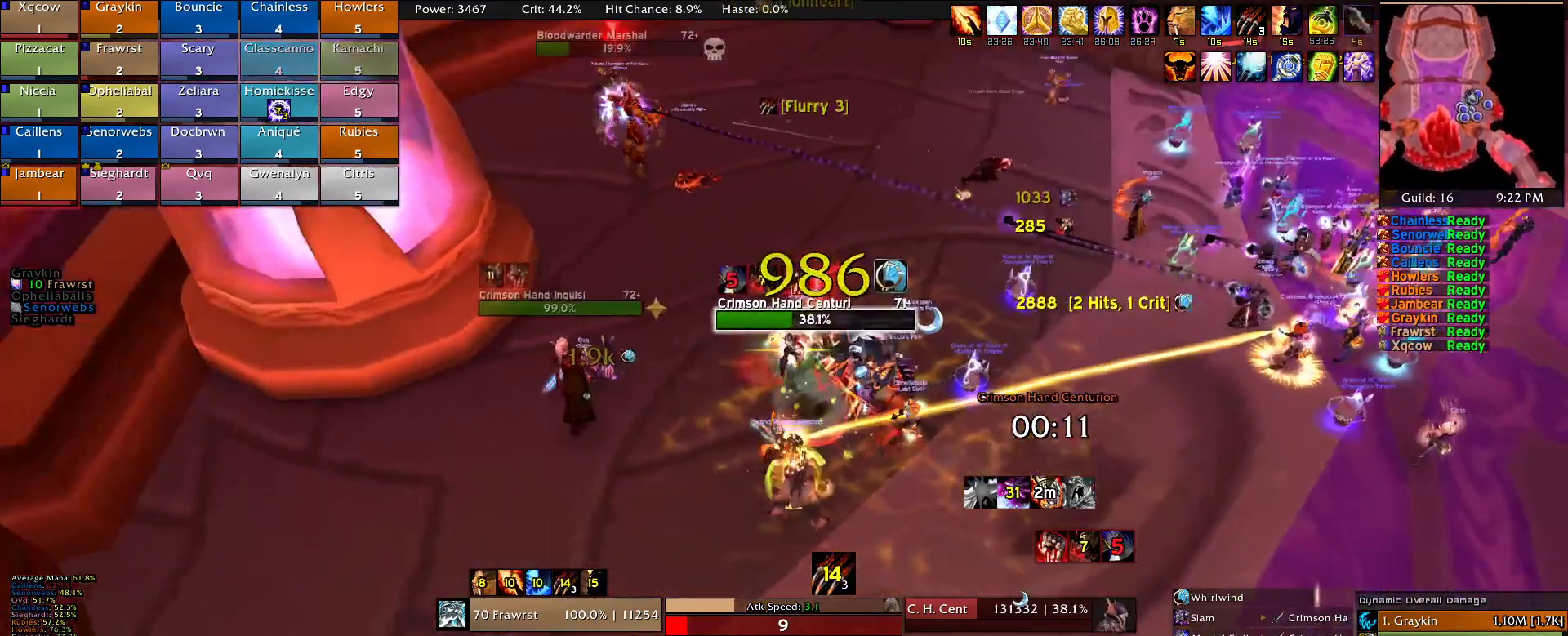
{"keys": ["w"], "mouse": ["right"], "events": [[67, "e", "up"], [117, "e", "down"], [150, "a", "up"], [200, "e", "up"], [300, "2", "down"], [384, "2", "up"], [434, "d", "down"], [484, "d", "up"], [484, "w", "down"]]}
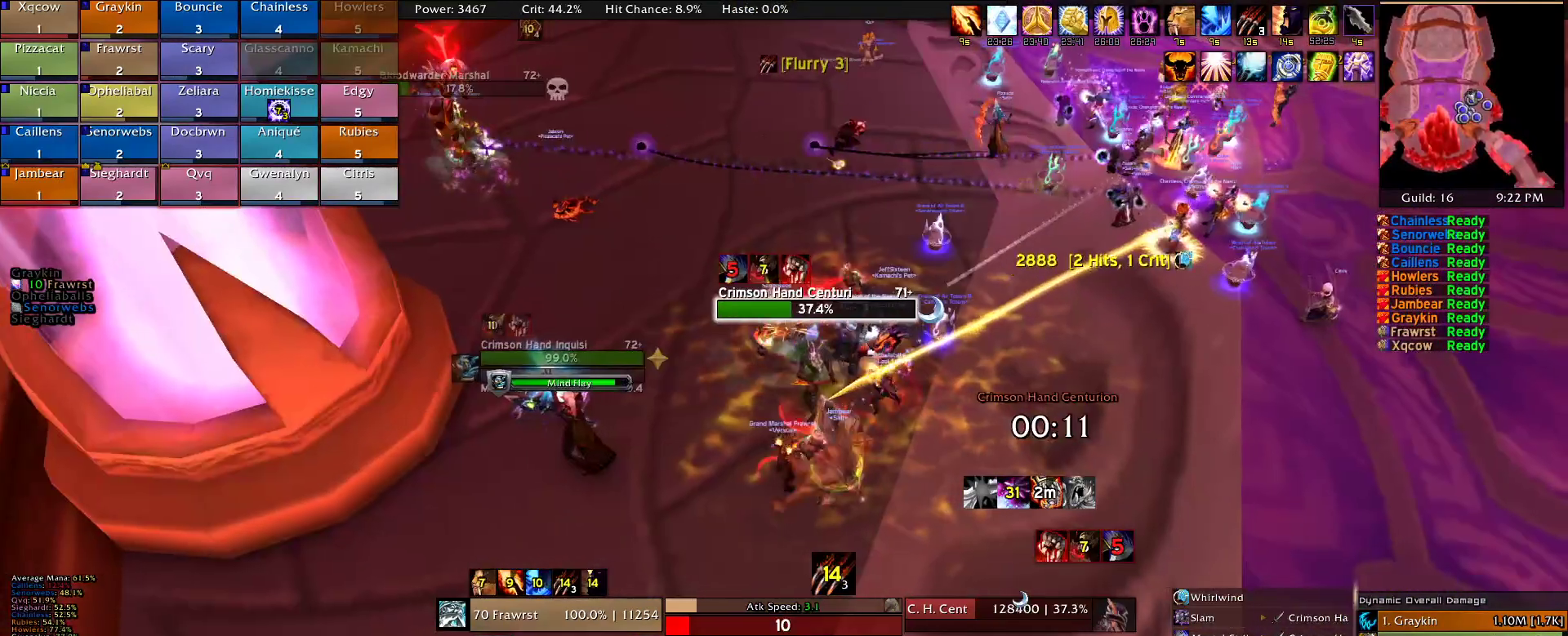
{"keys": ["2"], "mouse": ["right"], "events": [[34, "w", "up"], [117, "e", "down"], [217, "e", "up"], [317, "5", "down"], [367, "5", "up"], [500, "2", "down"]]}